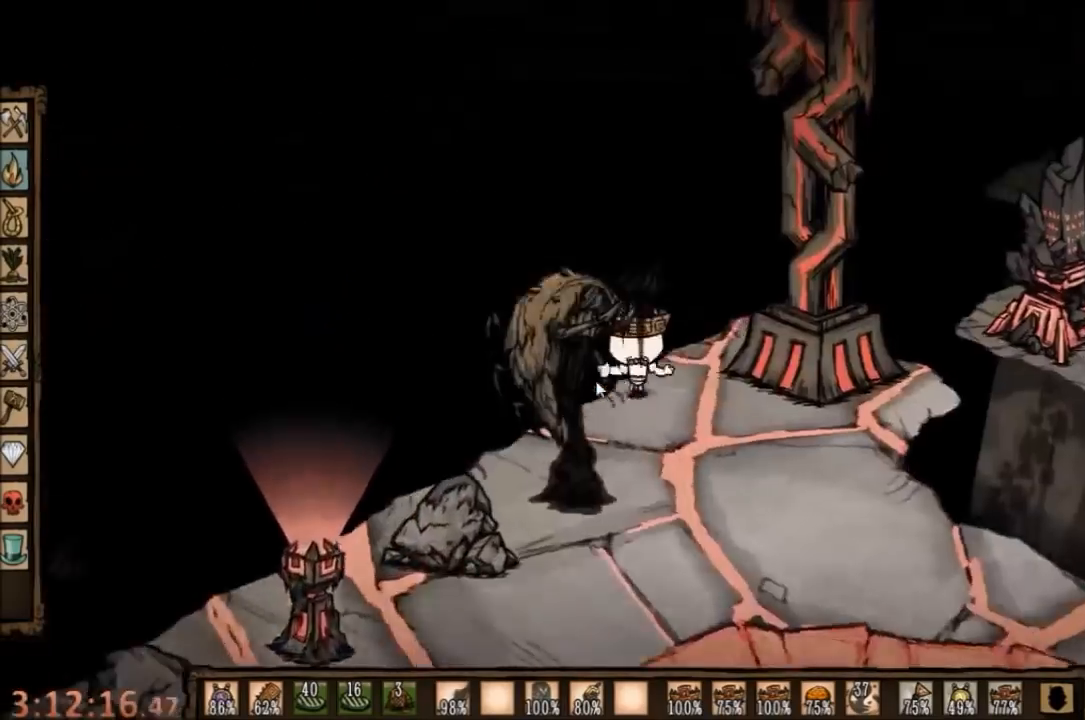
Gameplay with keyboard and mouse; each line is a JSON object with the keys and mouse buttons held at the frame after it. "events" lists presses ("down") and releases ("up") of "1", "2", "3", "4", "5", "a", "c", "ctrl", "d", "e", "f", "q", "r", "s", "shift", "space", "tab", "v", "w", "x", "z", "mouse_left" and "mouse_right" between this image and that frame as [ms after this image, input, new state], when the widget could be followed in between. "mouse_left", "mouse_right" = the "left", "right" buttons of the "mouse" list. No other keys are recorded. Mouse movement is not recorded.
{"keys": ["q"], "mouse": [], "events": [[34, "q", "down"], [134, "q", "up"], [200, "q", "down"], [434, "q", "up"], [467, "q", "down"]]}
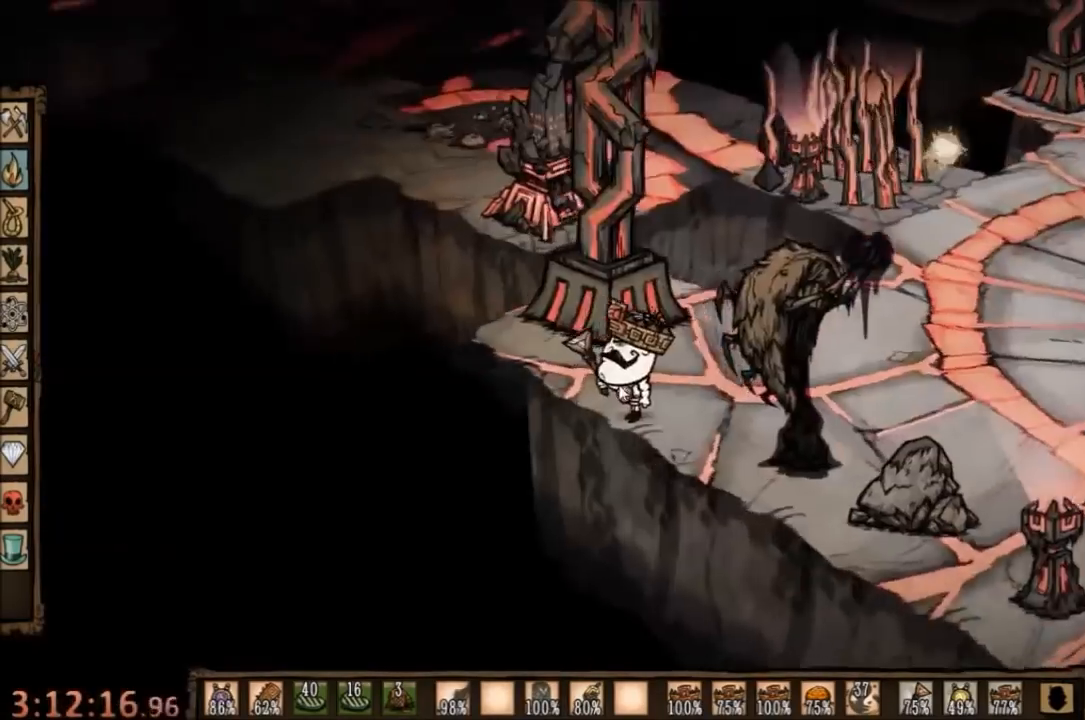
{"keys": [], "mouse": [], "events": [[100, "q", "up"], [300, "z", "down"], [434, "z", "up"]]}
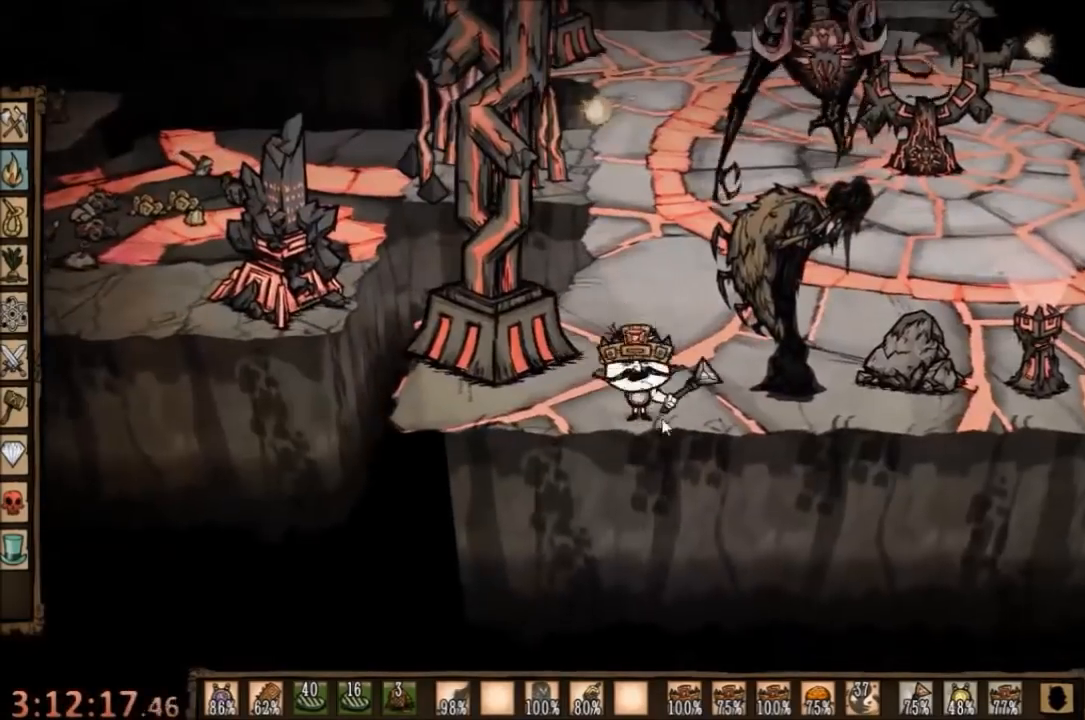
{"keys": ["z"], "mouse": [], "events": [[234, "z", "down"], [334, "z", "up"], [467, "z", "down"]]}
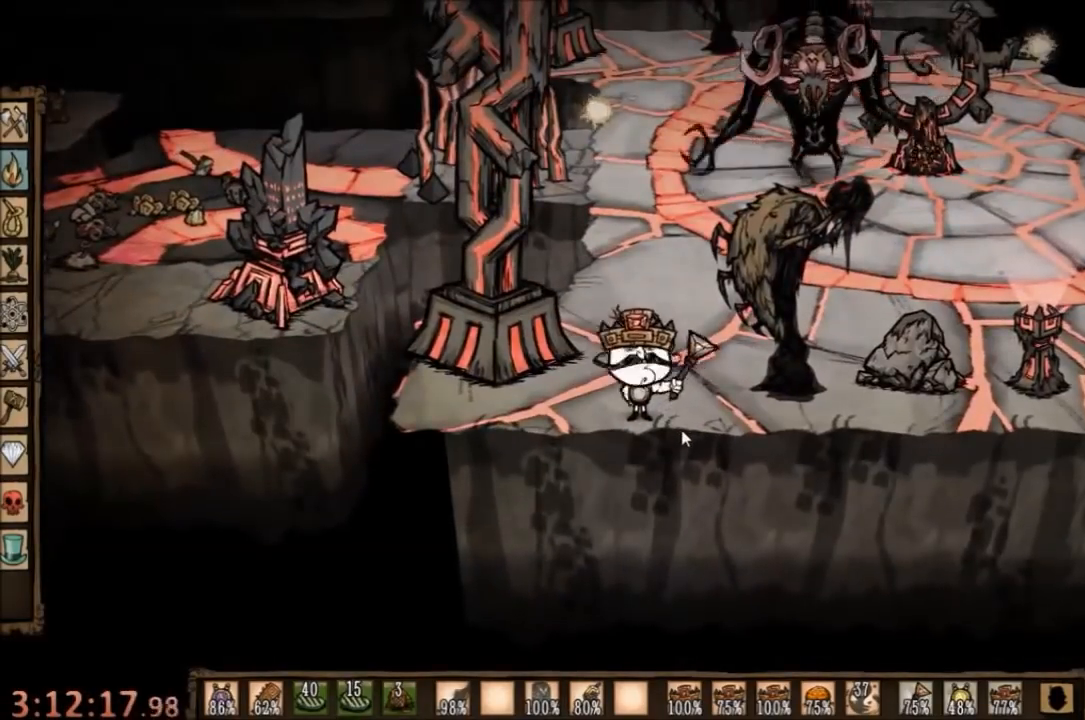
{"keys": ["z"], "mouse": [], "events": [[100, "z", "up"], [167, "z", "down"], [267, "z", "up"], [367, "z", "down"], [434, "z", "up"], [500, "z", "down"]]}
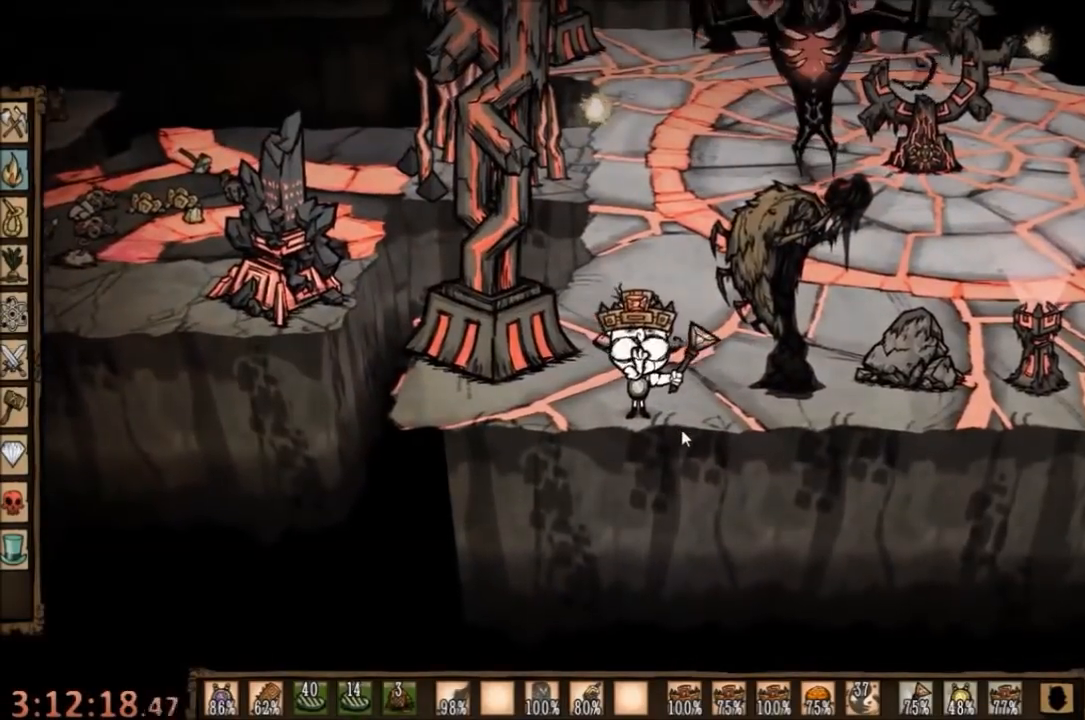
{"keys": ["w"], "mouse": [], "events": [[134, "z", "up"], [334, "w", "down"]]}
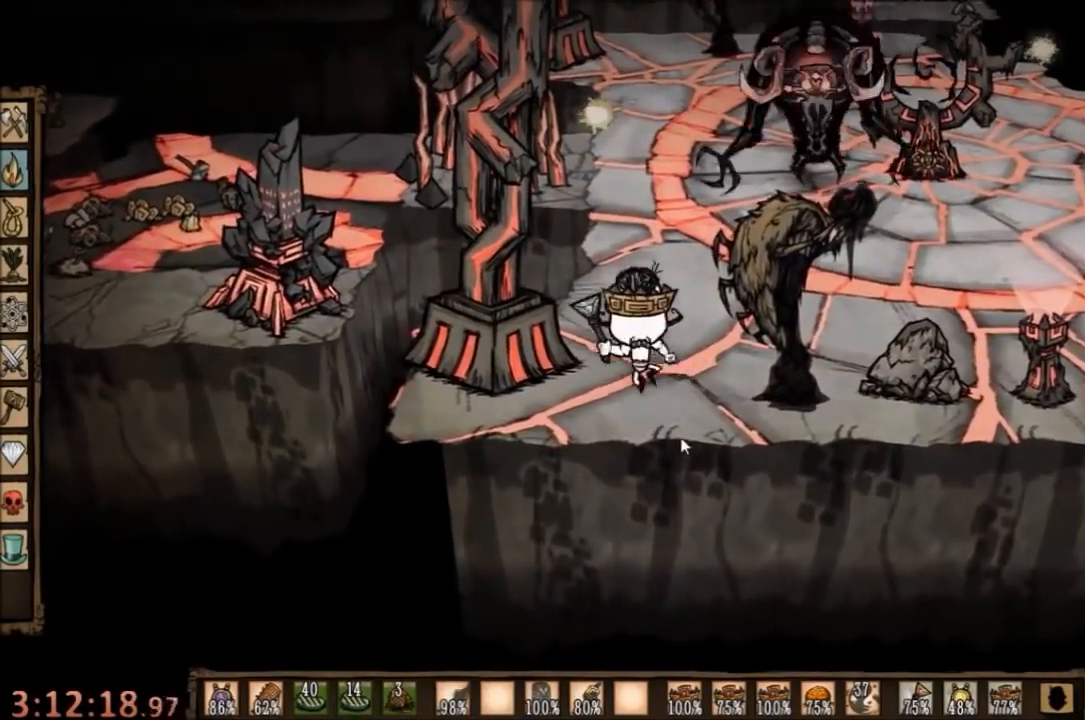
{"keys": ["d", "w"], "mouse": [], "events": [[334, "d", "down"]]}
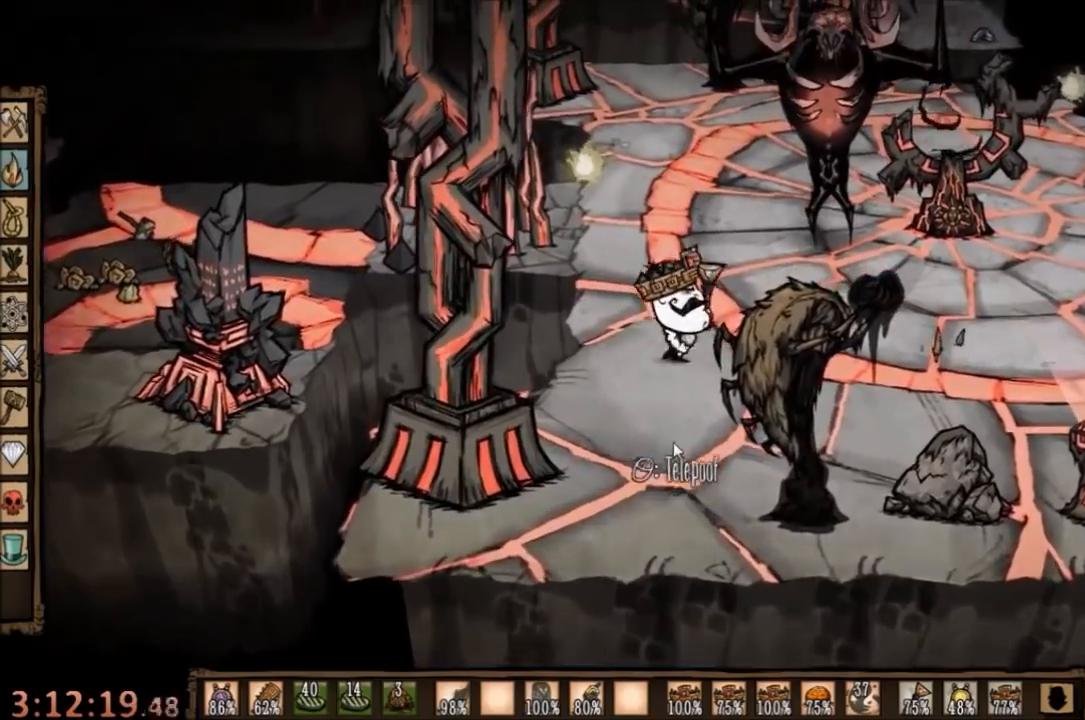
{"keys": ["c", "space"], "mouse": [], "events": [[367, "d", "up"], [400, "c", "down"], [467, "space", "down"], [467, "w", "up"]]}
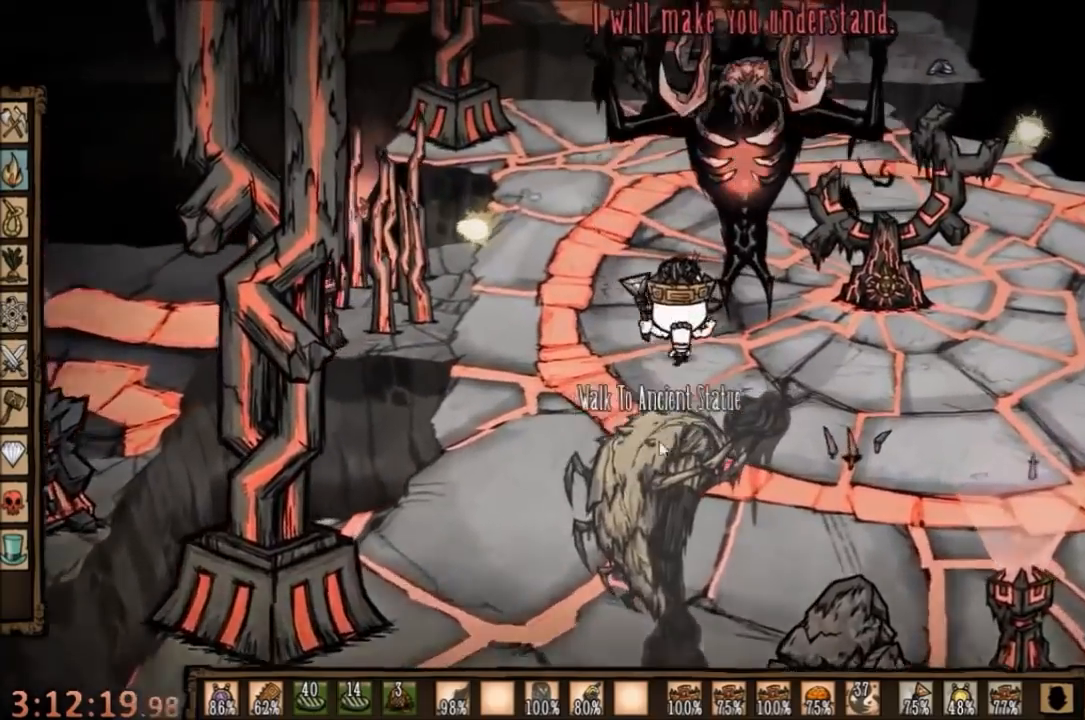
{"keys": ["space"], "mouse": [], "events": [[34, "c", "up"]]}
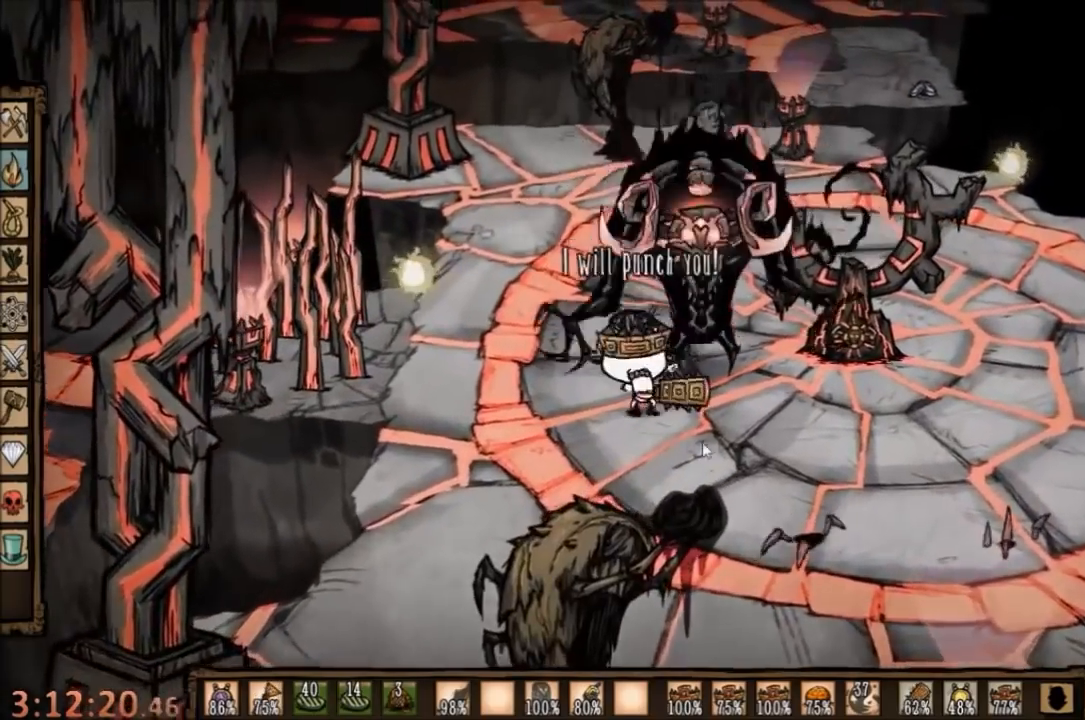
{"keys": ["e", "space"], "mouse": [], "events": [[400, "e", "down"]]}
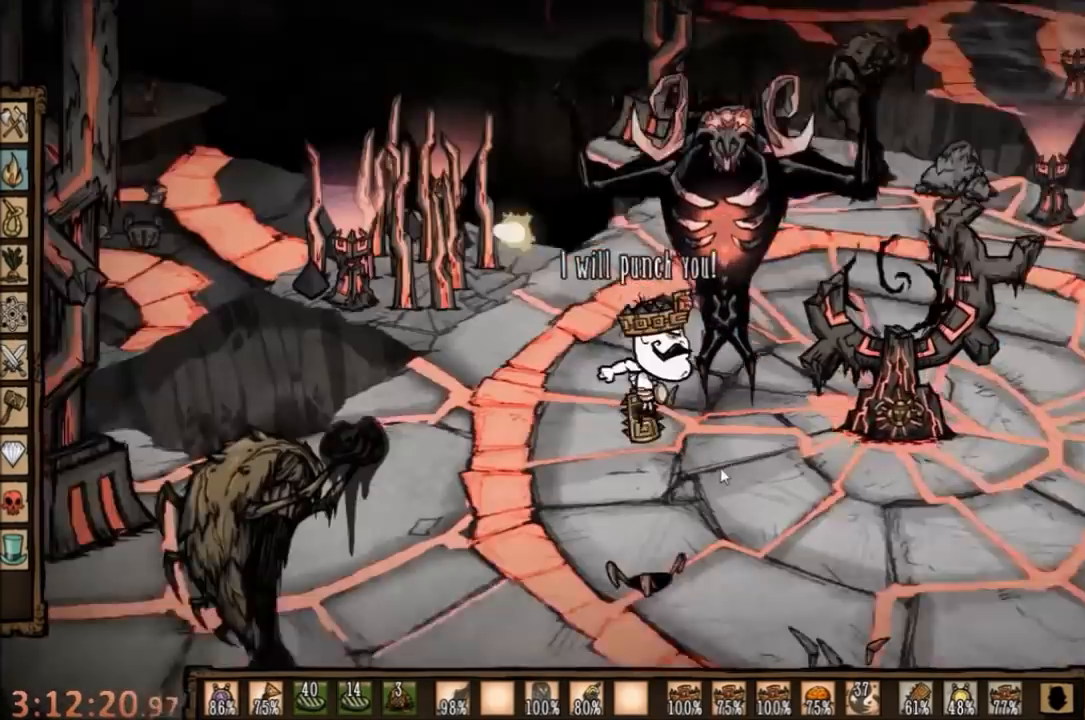
{"keys": ["space"], "mouse": [], "events": [[34, "e", "up"]]}
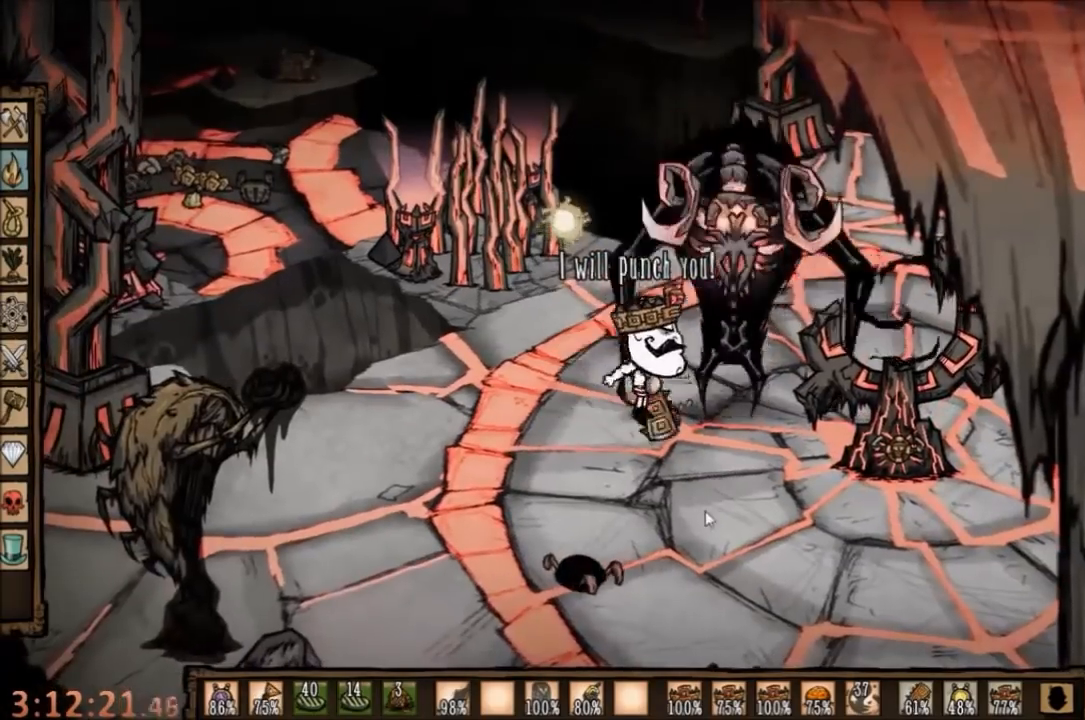
{"keys": [], "mouse": [], "events": [[267, "a", "down"], [267, "space", "up"], [334, "c", "down"], [334, "s", "down"], [367, "s", "up"], [467, "c", "up"], [500, "a", "up"]]}
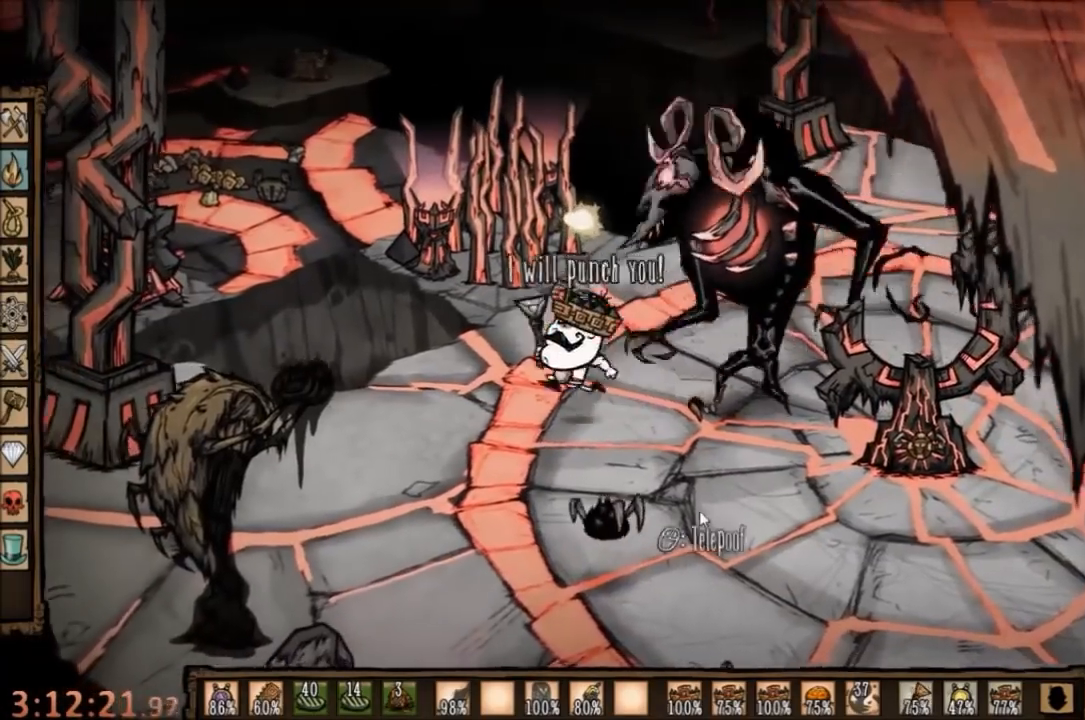
{"keys": ["space"], "mouse": [], "events": [[67, "space", "down"]]}
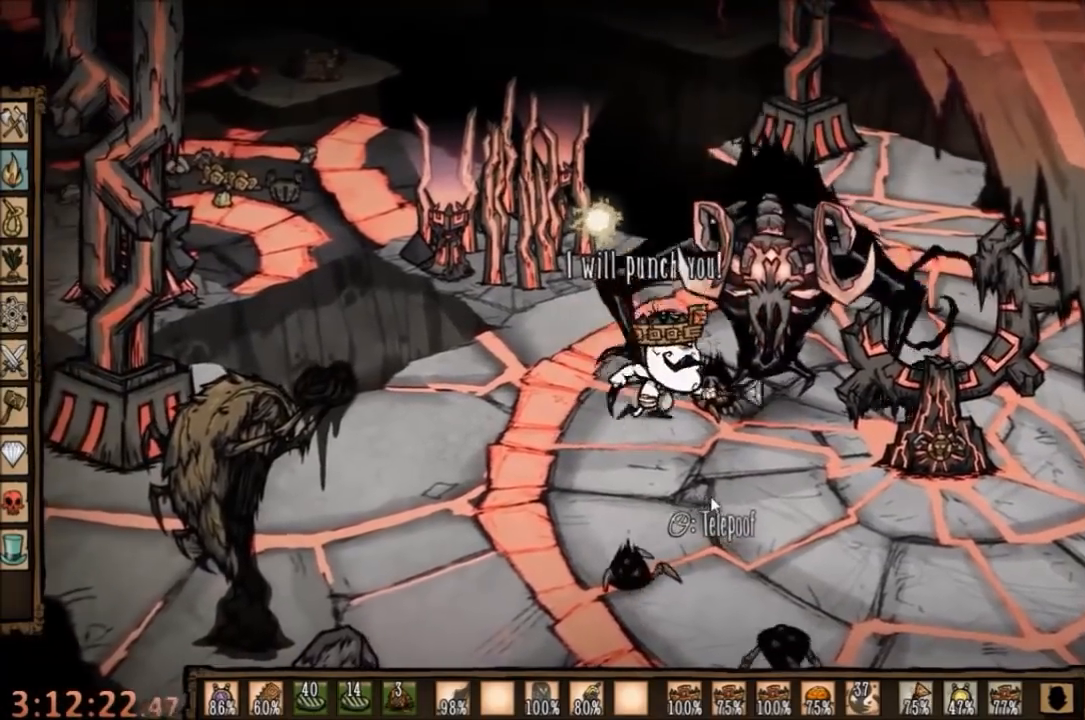
{"keys": ["s", "space"], "mouse": [], "events": [[167, "space", "up"], [234, "s", "down"], [267, "a", "down"], [300, "a", "up"], [500, "space", "down"]]}
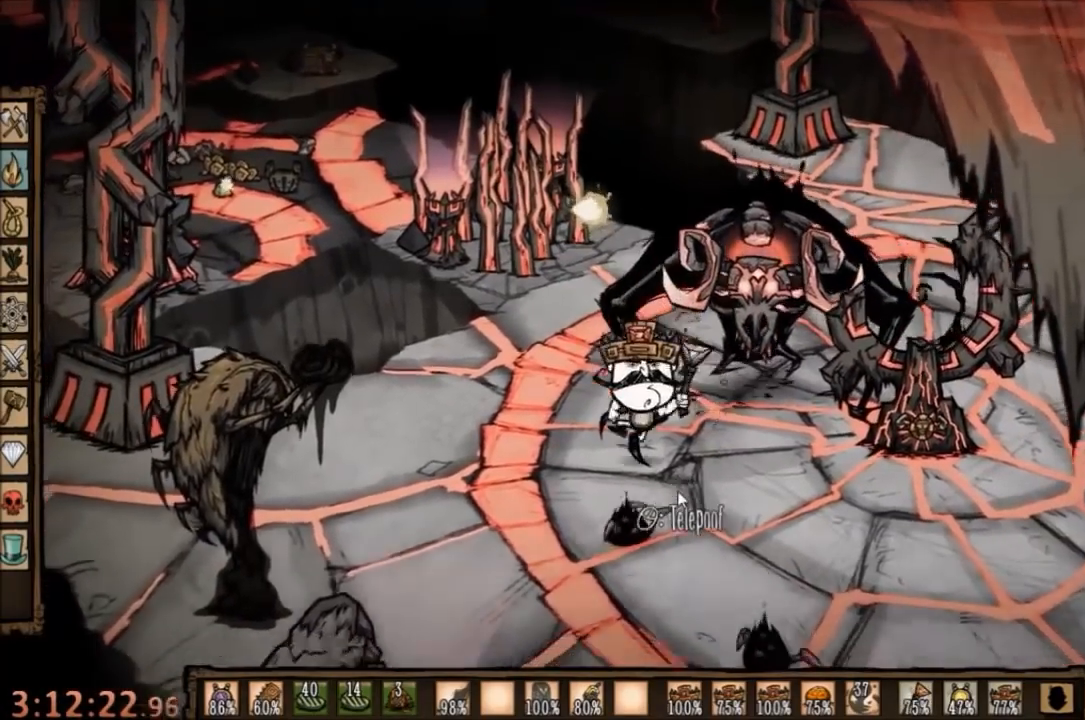
{"keys": ["space"], "mouse": [], "events": [[67, "s", "up"]]}
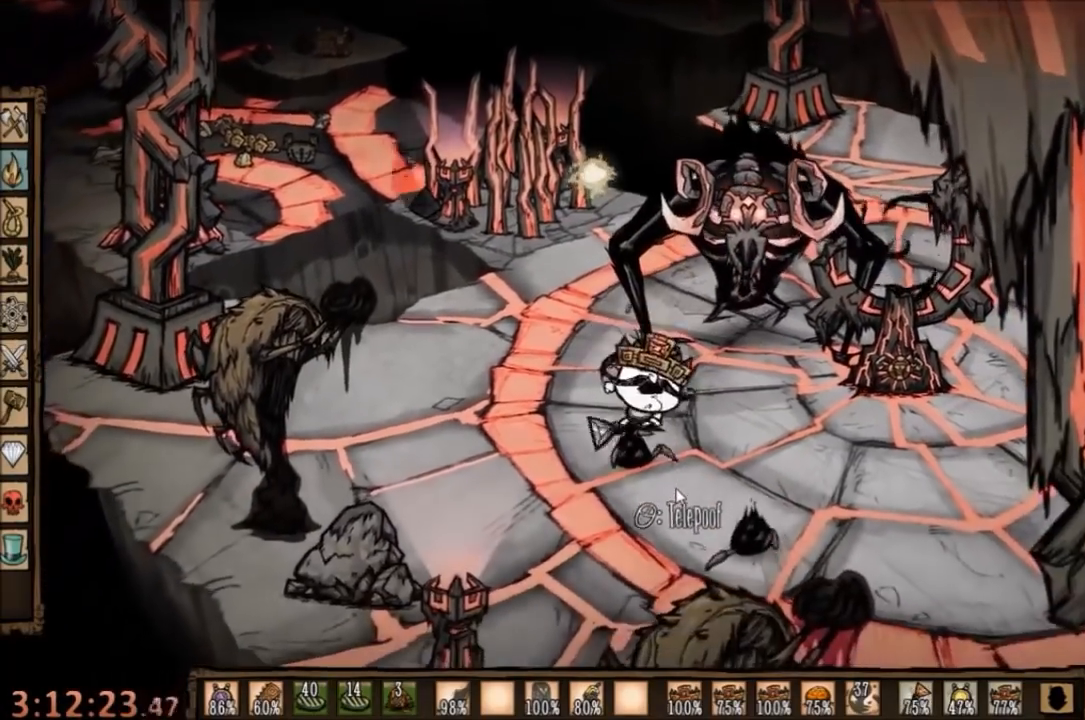
{"keys": ["e", "space"], "mouse": [], "events": [[100, "s", "down"], [134, "d", "down"], [334, "d", "up"], [334, "s", "up"], [400, "e", "down"]]}
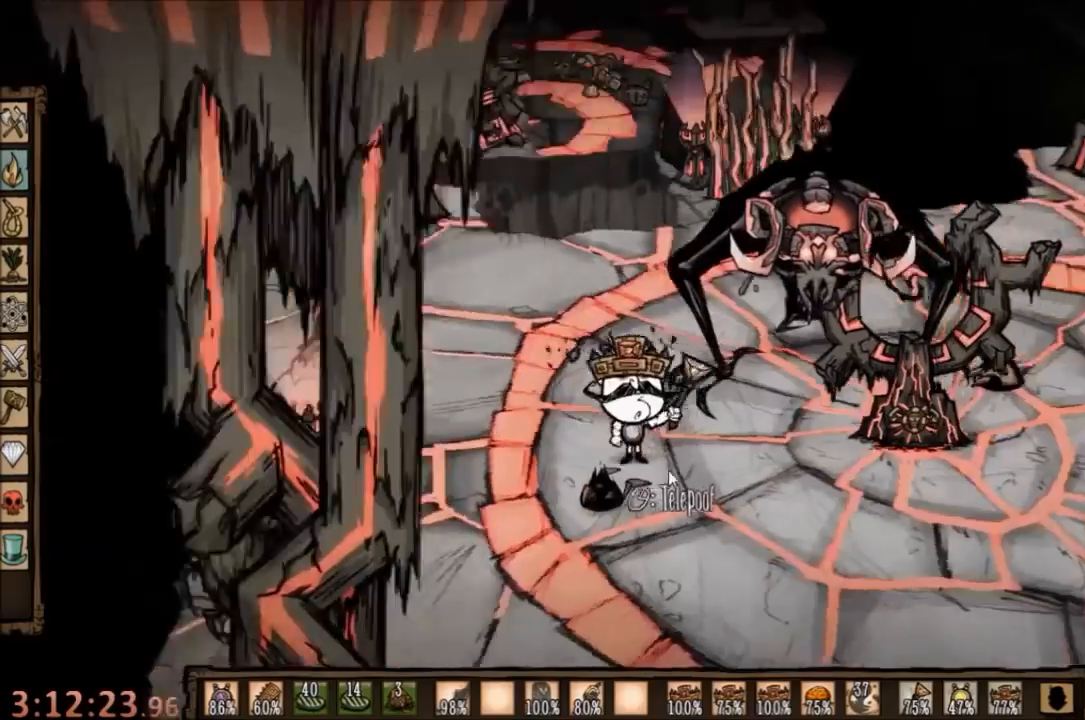
{"keys": ["d"], "mouse": [], "events": [[67, "e", "up"], [300, "space", "up"], [434, "d", "down"]]}
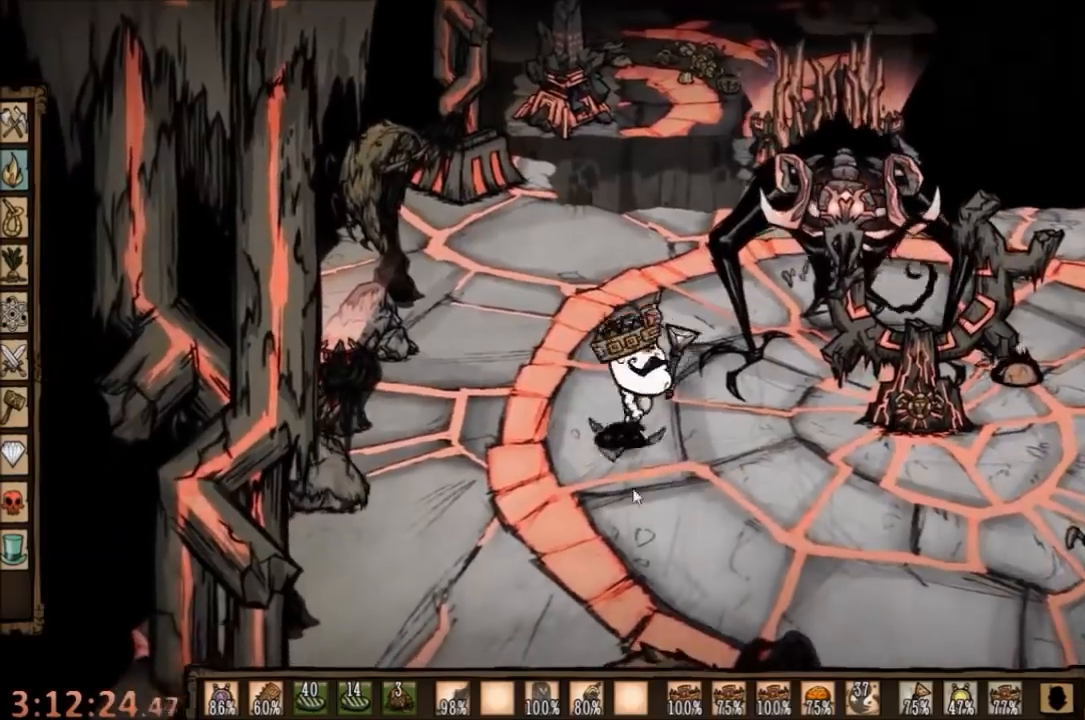
{"keys": ["d", "w"], "mouse": [], "events": [[100, "e", "down"], [134, "e", "up"], [234, "w", "down"], [300, "d", "up"], [400, "d", "down"]]}
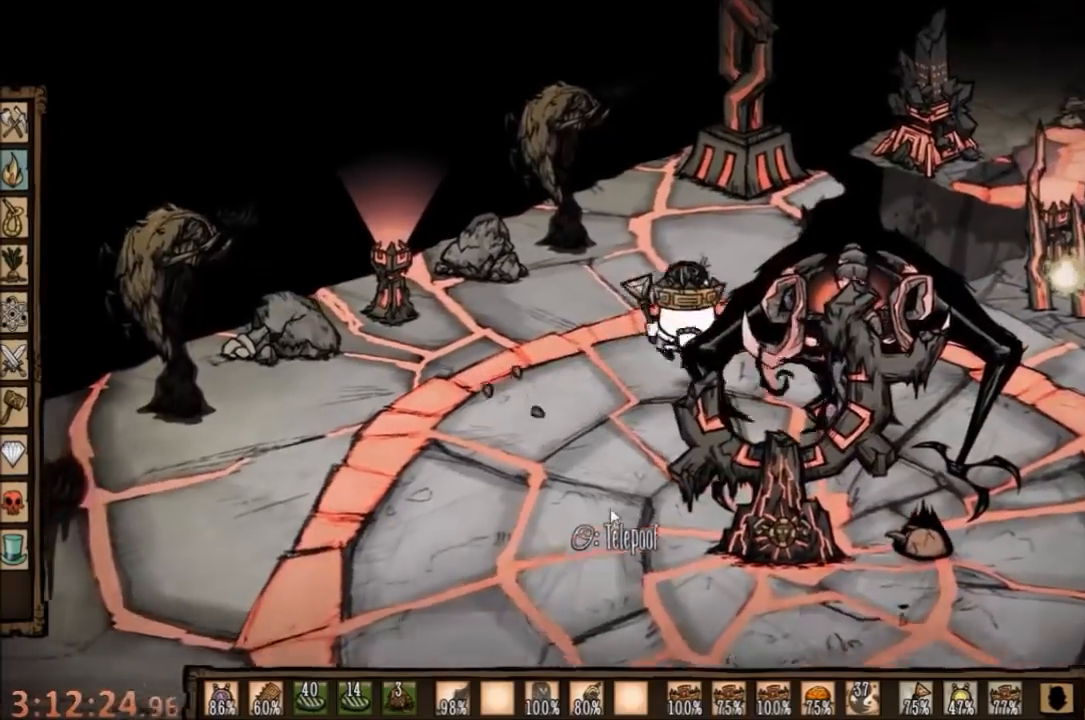
{"keys": ["space"], "mouse": [], "events": [[134, "w", "up"], [267, "space", "down"], [300, "d", "up"]]}
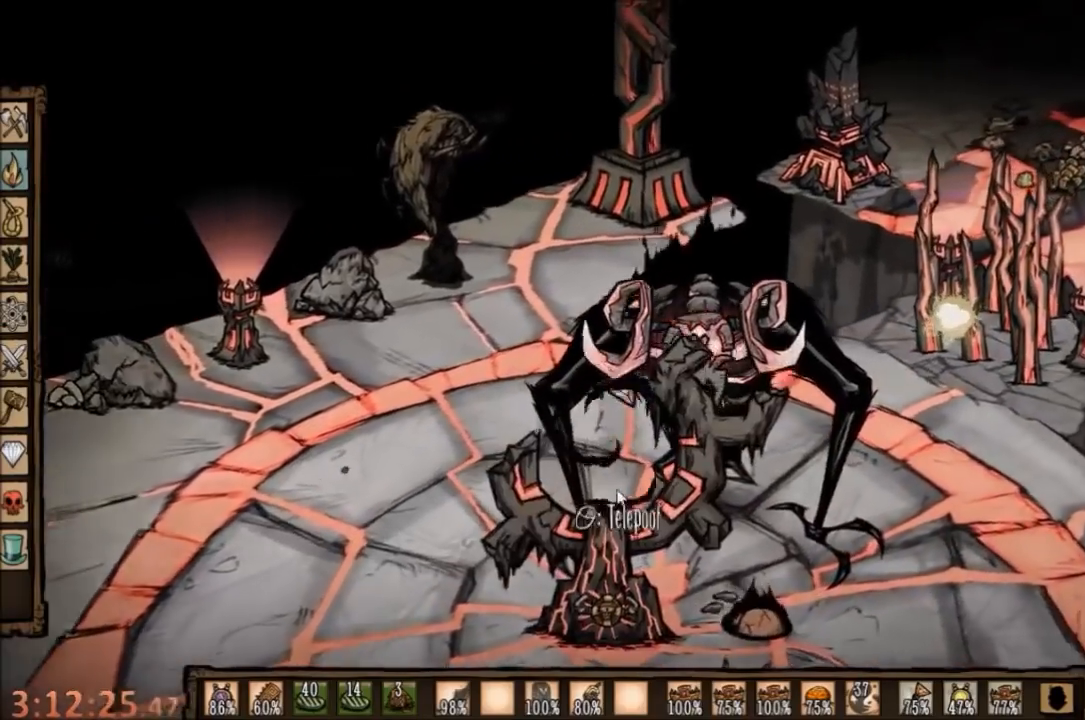
{"keys": ["d", "s"], "mouse": [], "events": [[367, "space", "up"], [400, "d", "down"], [400, "s", "down"]]}
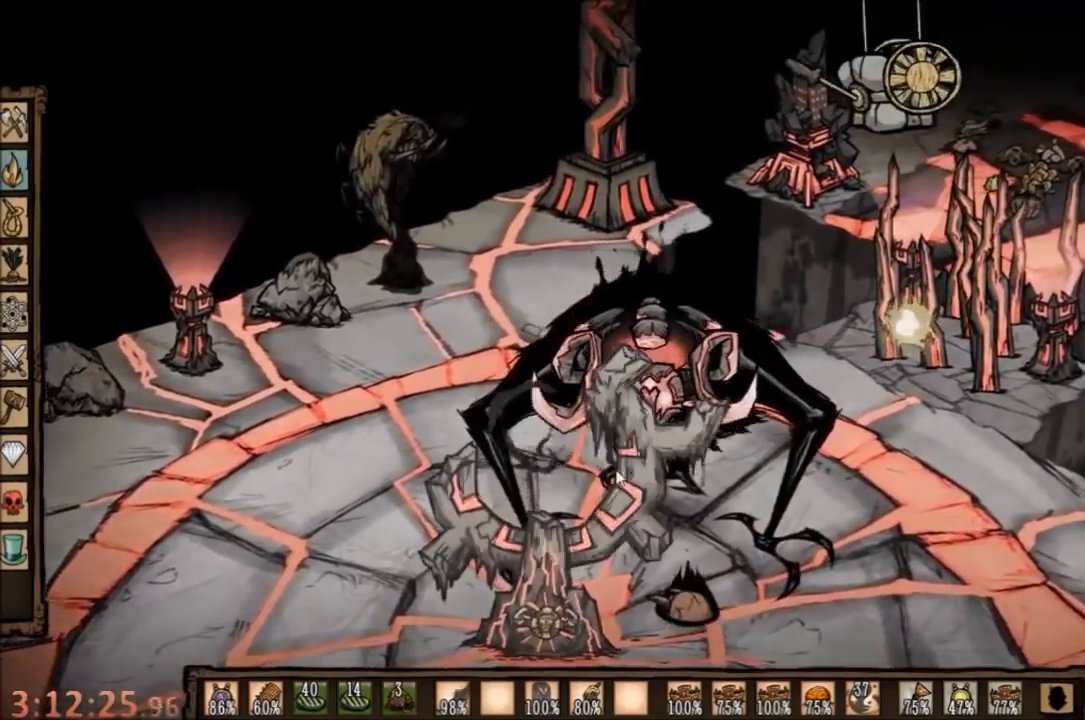
{"keys": ["a", "s"], "mouse": [], "events": [[300, "a", "down"], [300, "d", "up"]]}
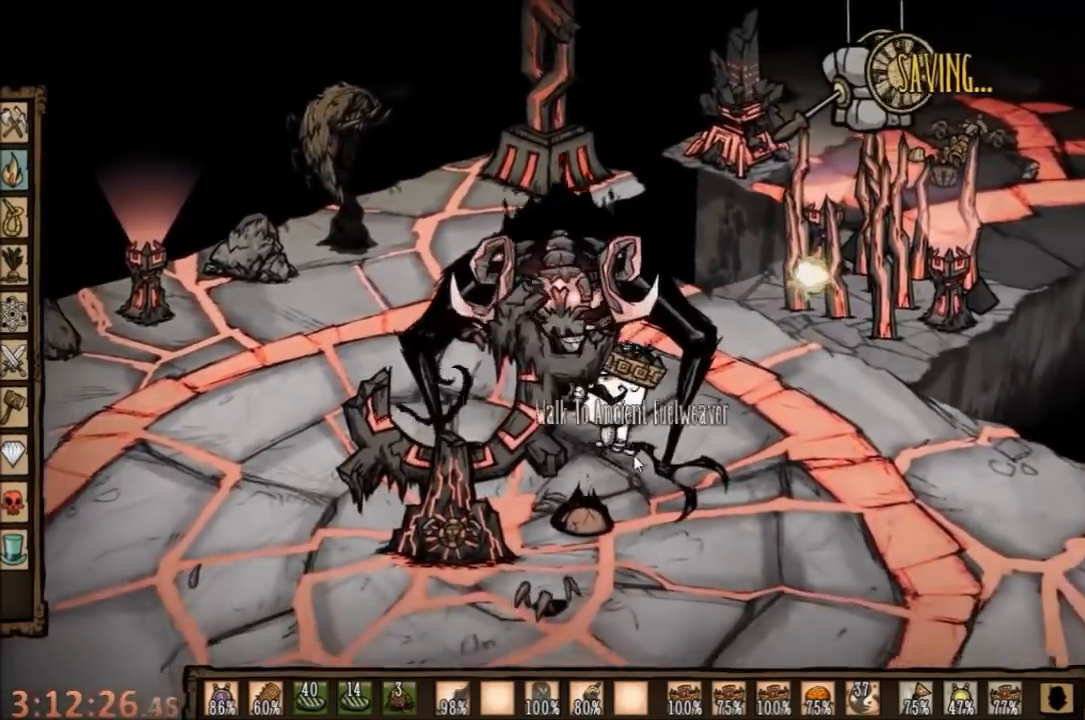
{"keys": ["space"], "mouse": [], "events": [[34, "space", "down"], [134, "a", "up"], [134, "s", "up"], [200, "e", "down"], [334, "e", "up"]]}
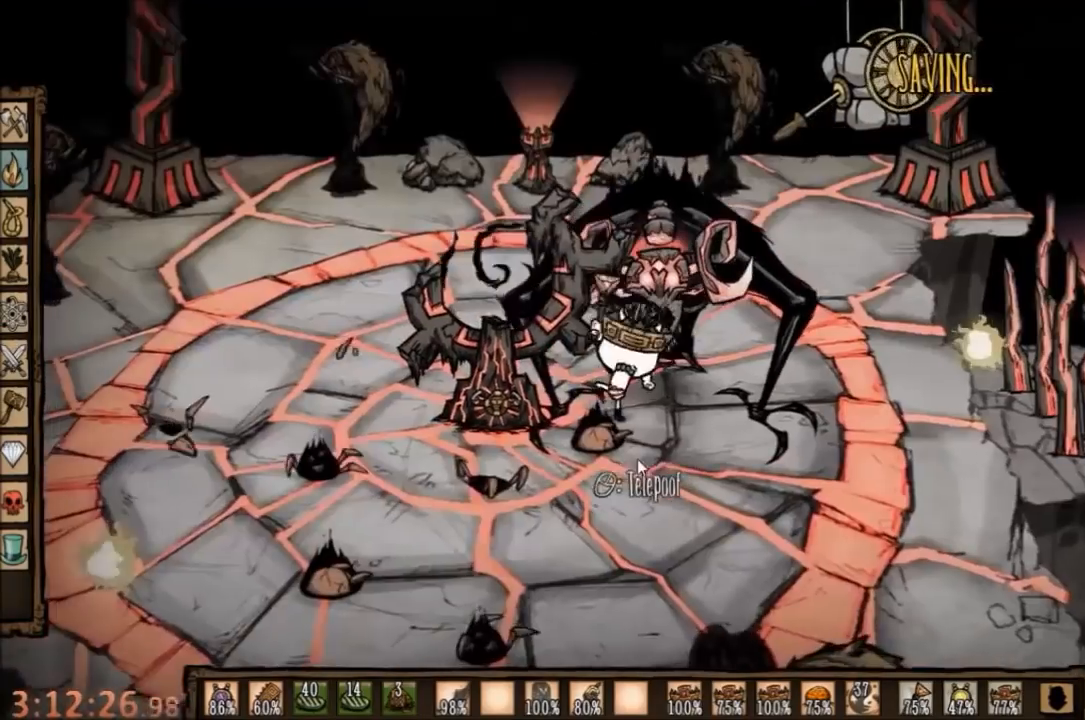
{"keys": ["s", "space"], "mouse": [], "events": [[67, "space", "up"], [234, "a", "down"], [234, "s", "down"], [334, "a", "up"], [434, "space", "down"]]}
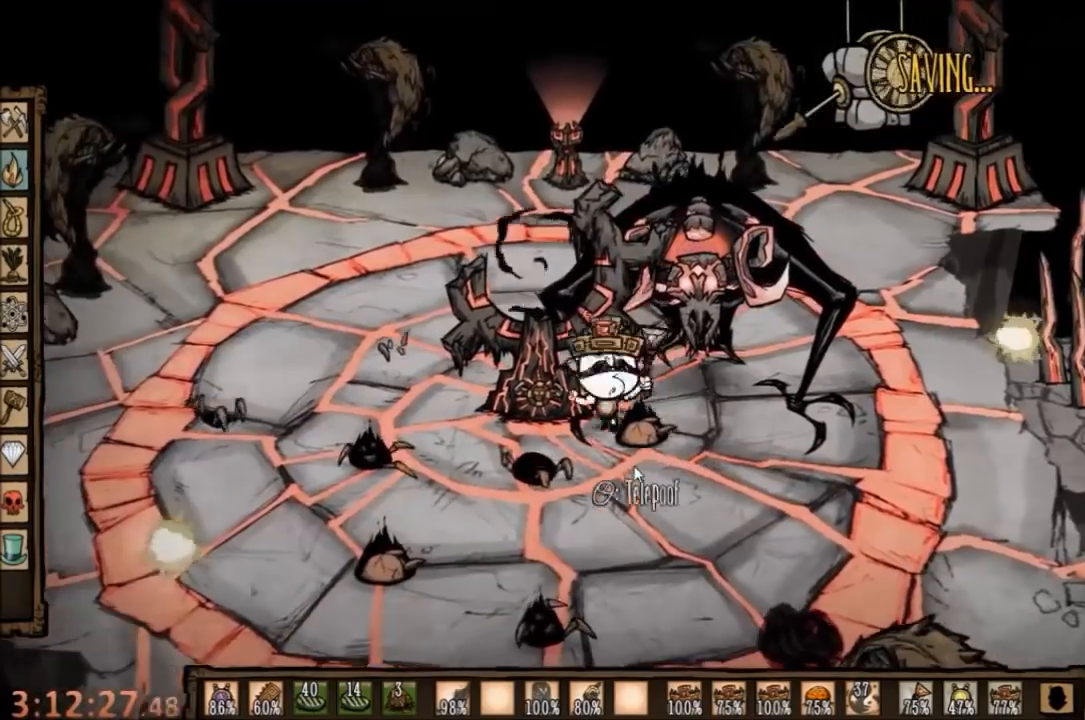
{"keys": ["space"], "mouse": [], "events": [[67, "s", "up"], [267, "space", "up"], [400, "space", "down"]]}
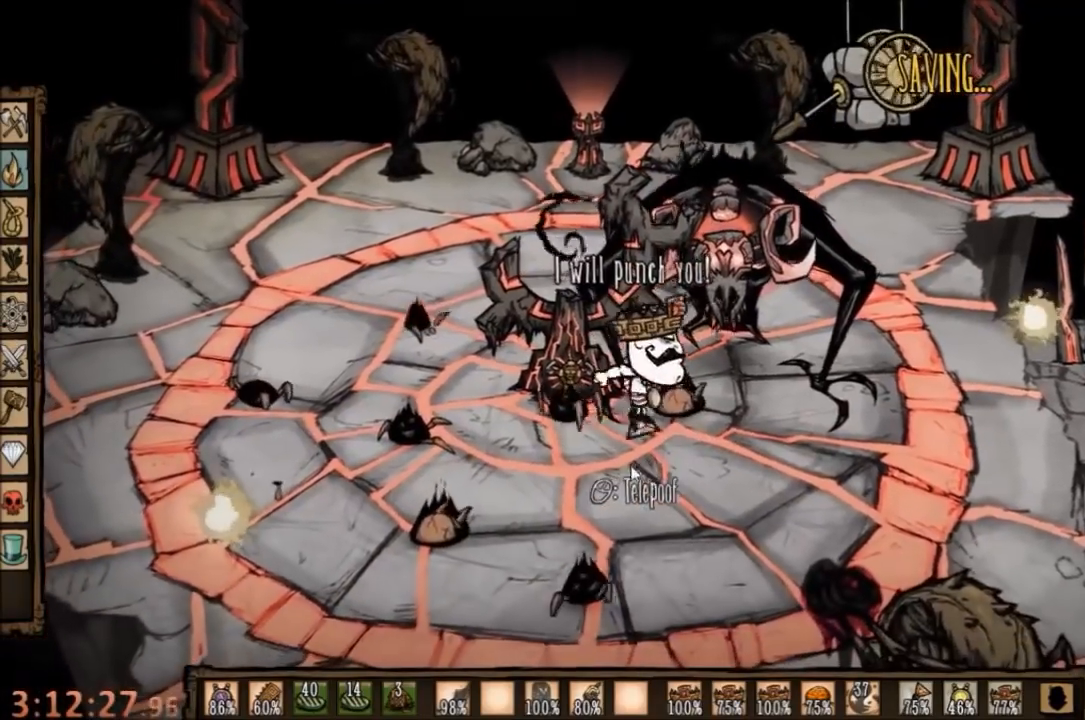
{"keys": ["space"], "mouse": [], "events": [[234, "a", "down"], [234, "space", "up"], [300, "space", "down"], [334, "a", "up"]]}
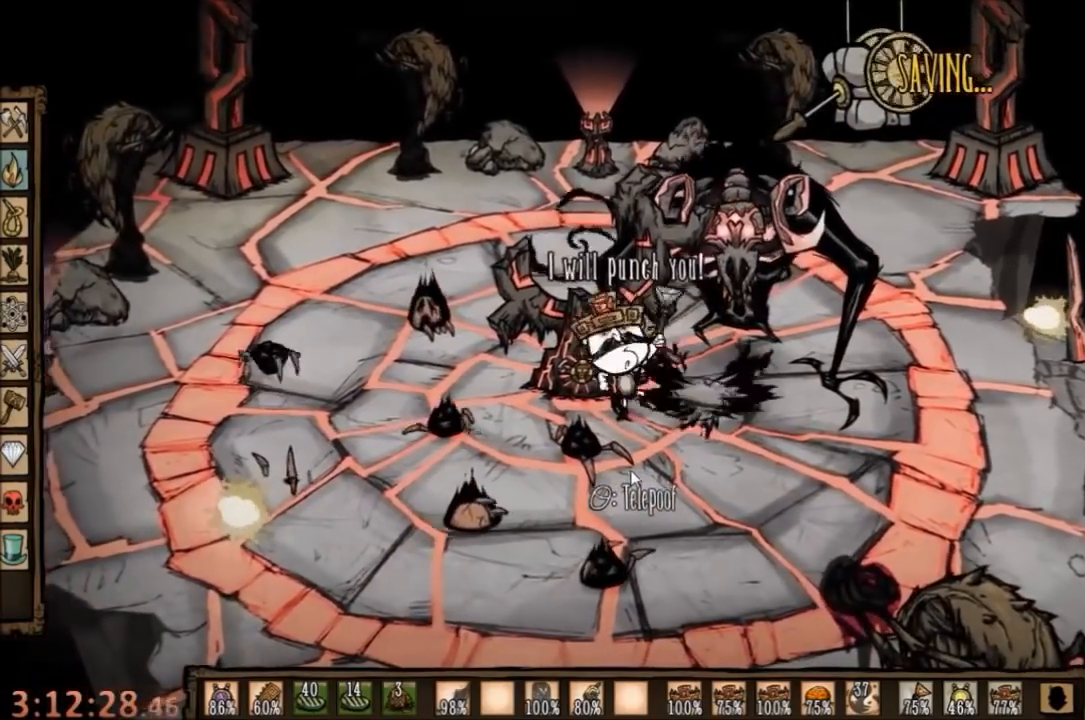
{"keys": ["space"], "mouse": [], "events": []}
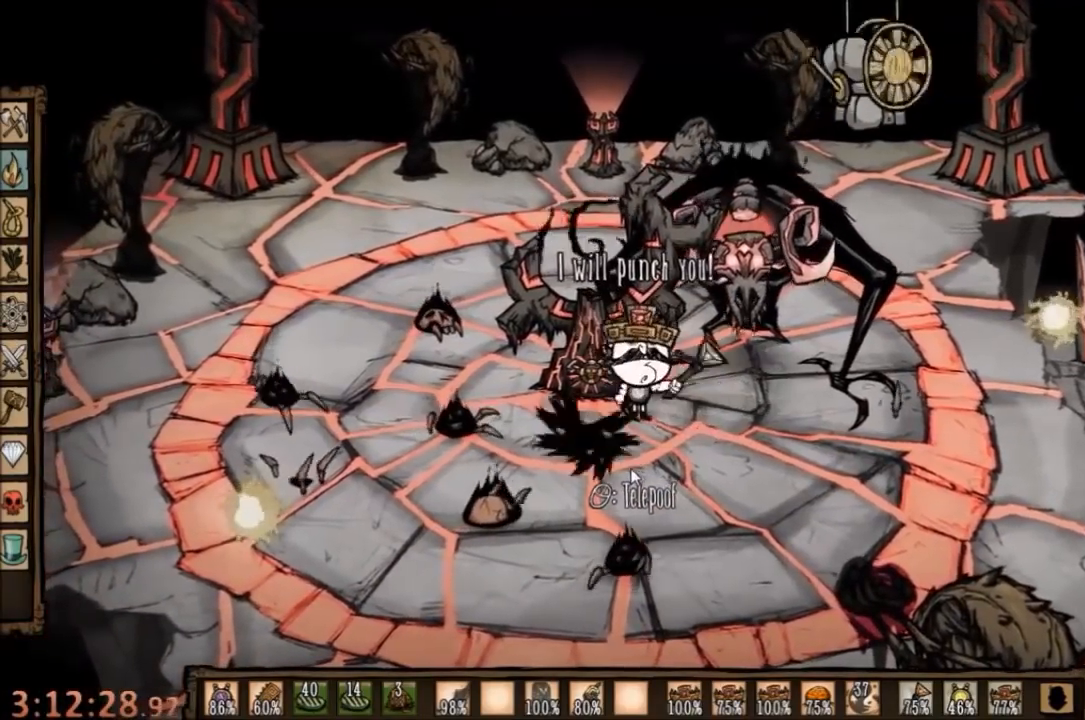
{"keys": ["space"], "mouse": [], "events": [[167, "space", "up"], [267, "a", "down"], [367, "space", "down"], [500, "a", "up"]]}
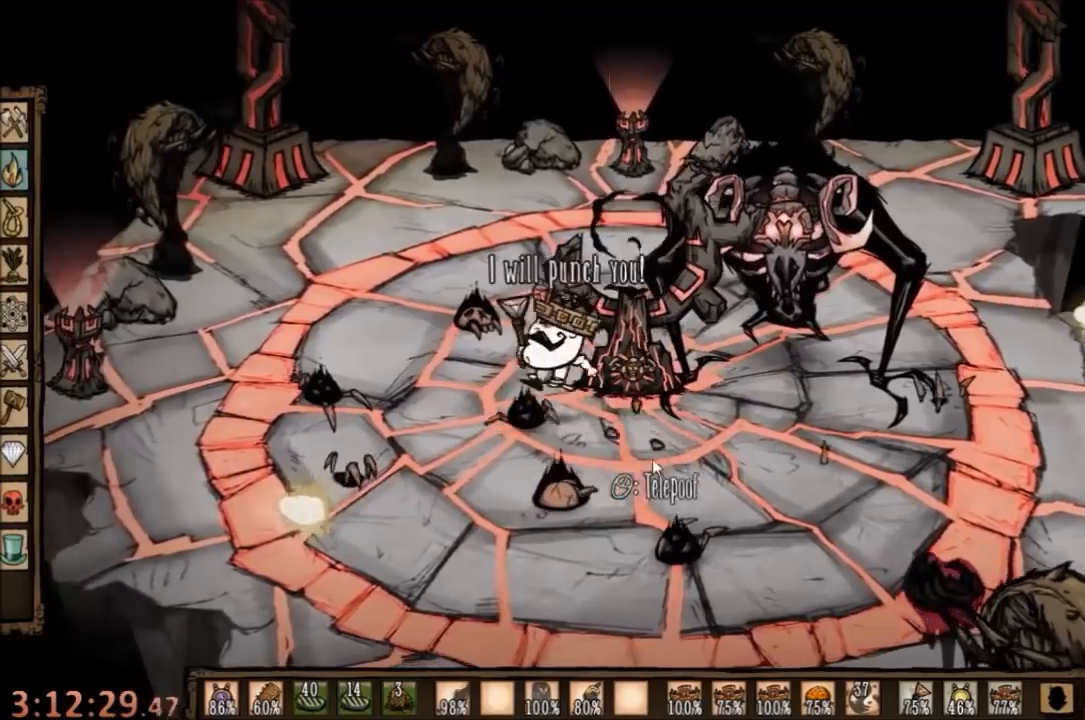
{"keys": ["space"], "mouse": [], "events": []}
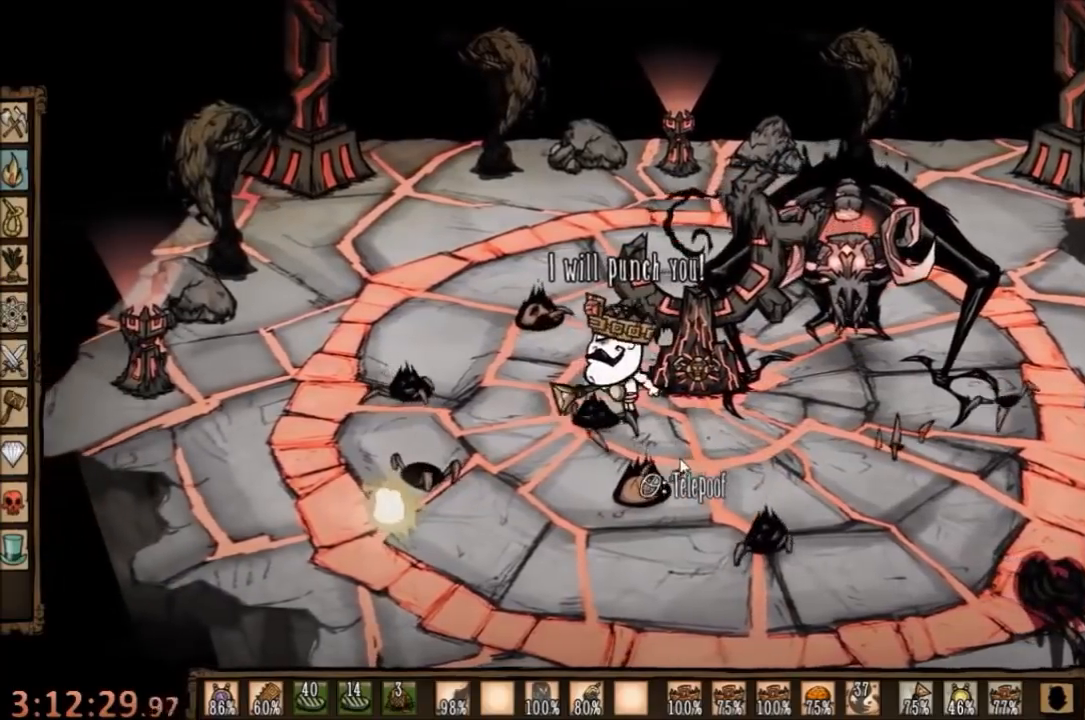
{"keys": ["d", "e"], "mouse": [], "events": [[34, "d", "down"], [34, "space", "up"], [467, "e", "down"]]}
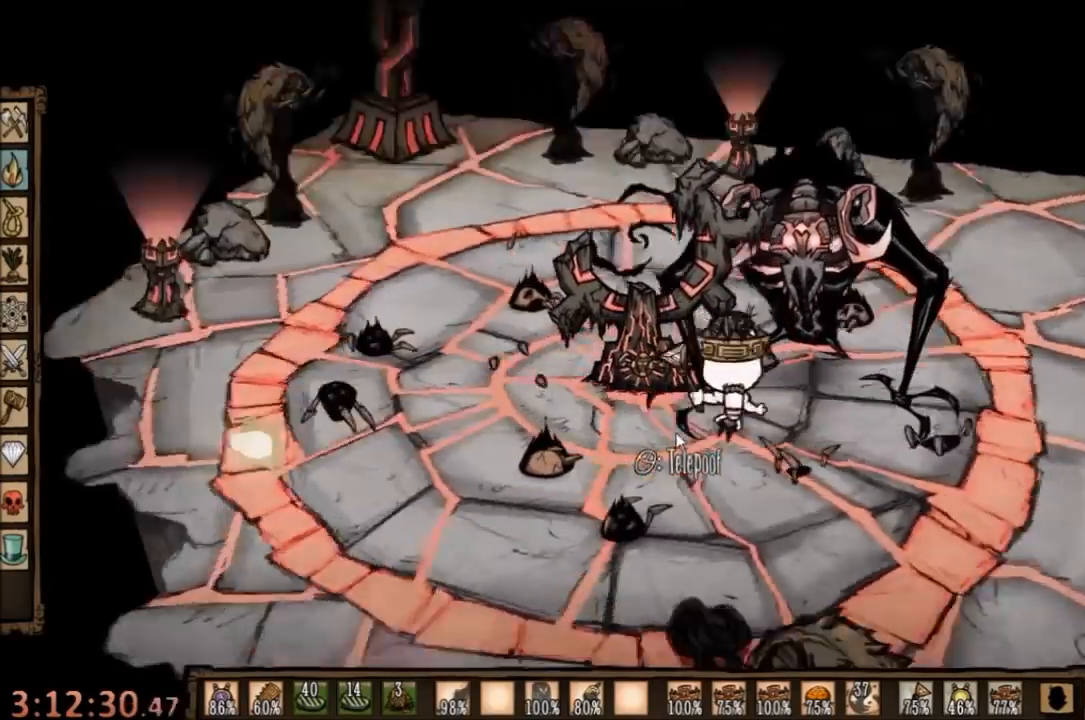
{"keys": [], "mouse": [], "events": [[34, "space", "down"], [100, "d", "up"], [100, "e", "up"], [234, "e", "down"], [367, "e", "up"], [500, "space", "up"]]}
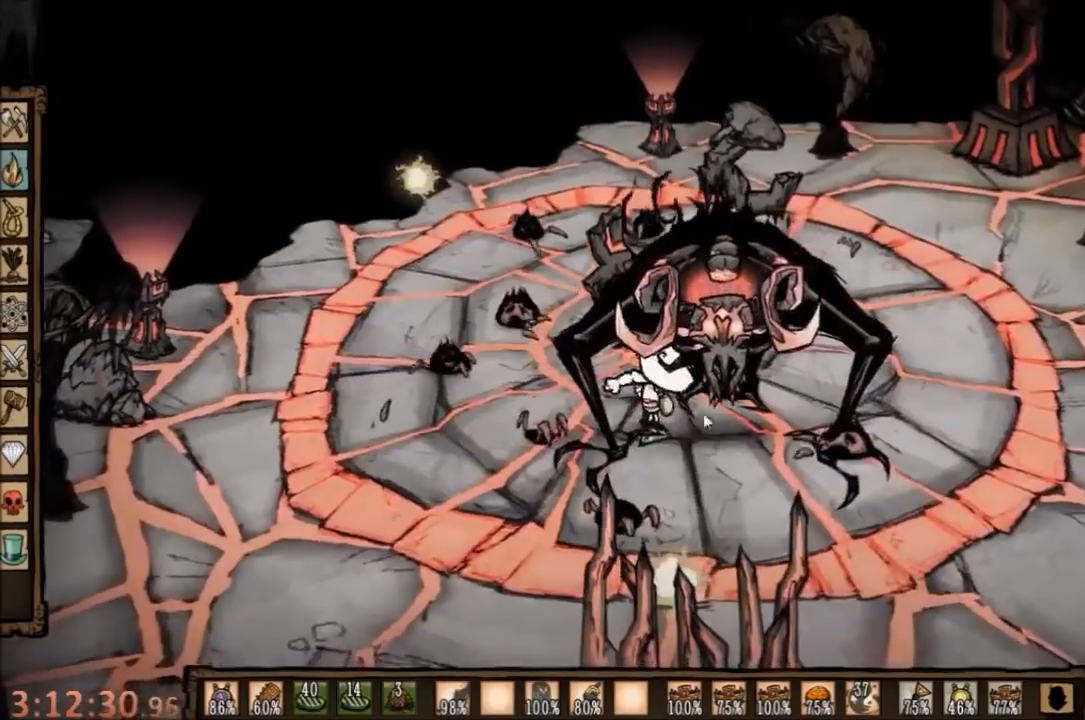
{"keys": ["d", "s"], "mouse": [], "events": [[67, "d", "down"], [167, "s", "down"]]}